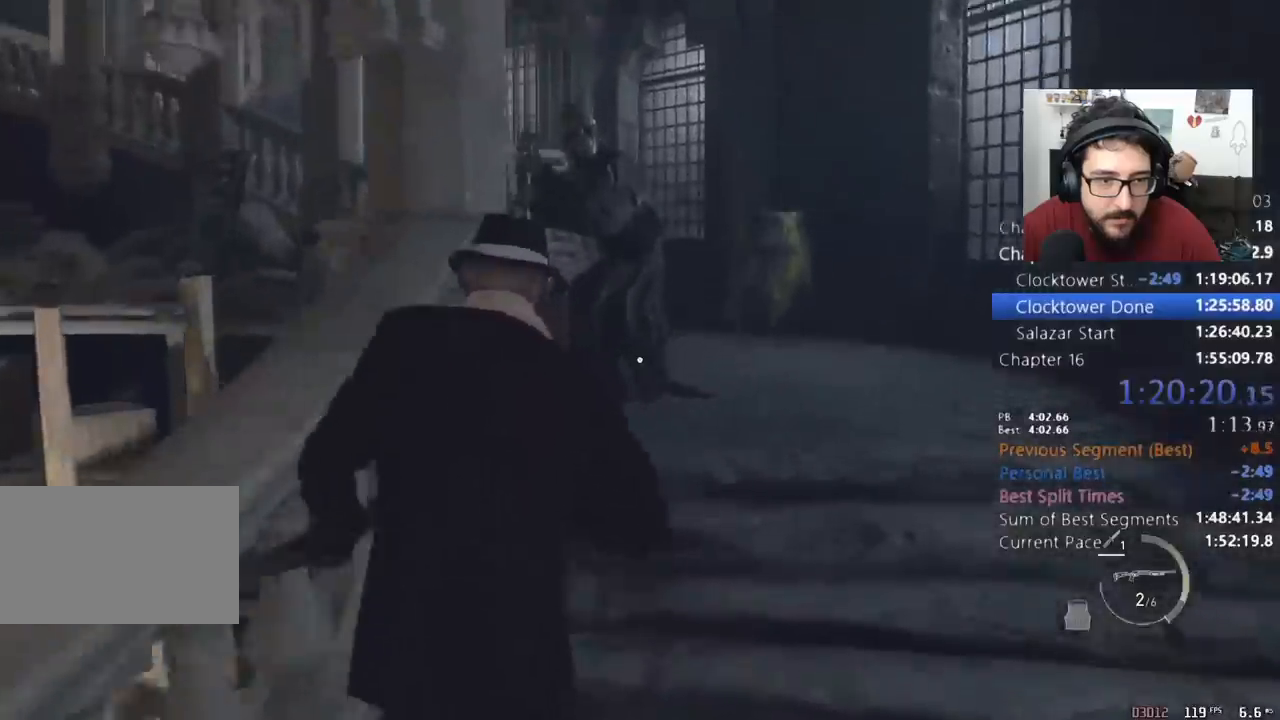
Gameplay with keyboard and mouse; each line is a JSON object with the keys and mouse buttons held at the frame after it. "events" lists presses ("down") and releases ("up") of "1", "2", "3", "4", "5", "a", "alt", "c", "caps_lock", "ctrl", "d", "e", "f", "q", "r", "s", "shift", "space", "t", "tab", "v", "w", "x", "z", "mouse_left", "mouse_wheel" and "mouse_right" between this image and that frame as [ms after this image, input, new state], when the widget could be followed in between. "mouse_left", "mouse_wheel", "mouse_right" = the "left", "wheel", "right" buttons of the "mouse" list. No other keys are recorded. "wheel" means that the mouse wheel is clicked or scrolled. Not read: mouse_move return.
{"keys": ["shift", "w"], "mouse": [], "events": [[400, "q", "down"], [500, "q", "up"]]}
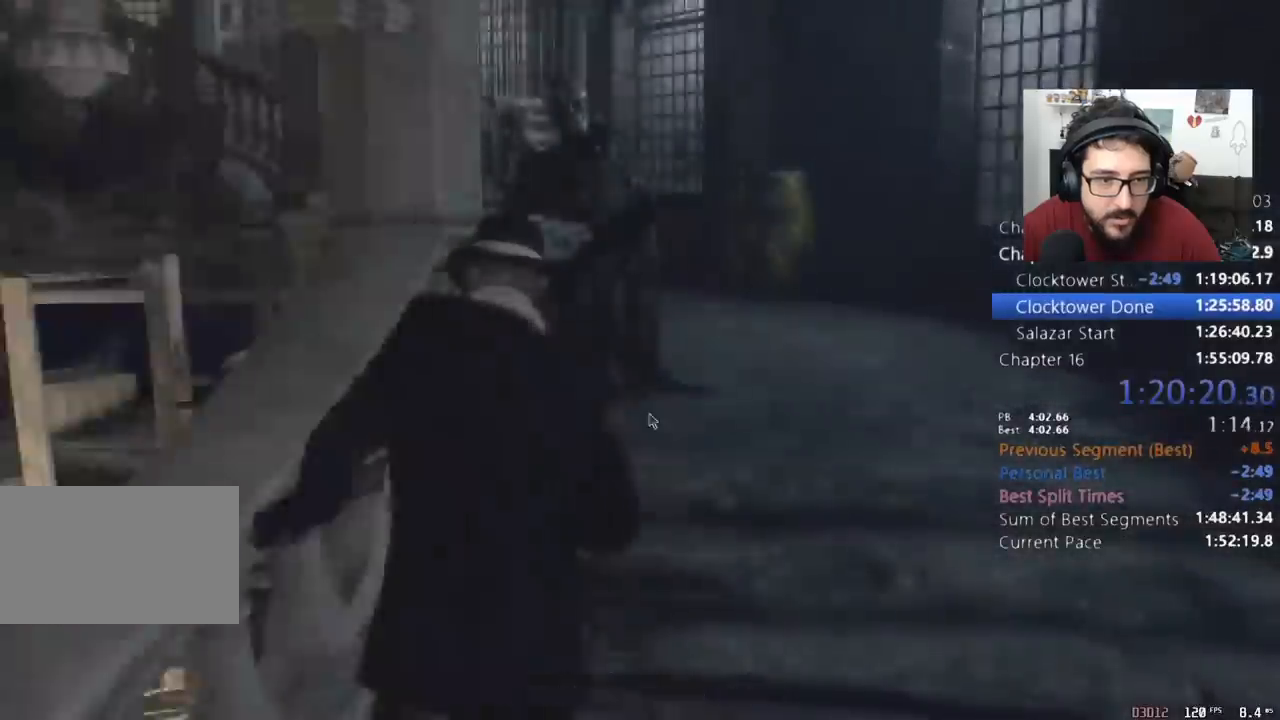
{"keys": ["q", "shift", "w"], "mouse": [], "events": [[100, "q", "down"], [233, "q", "up"], [467, "q", "down"]]}
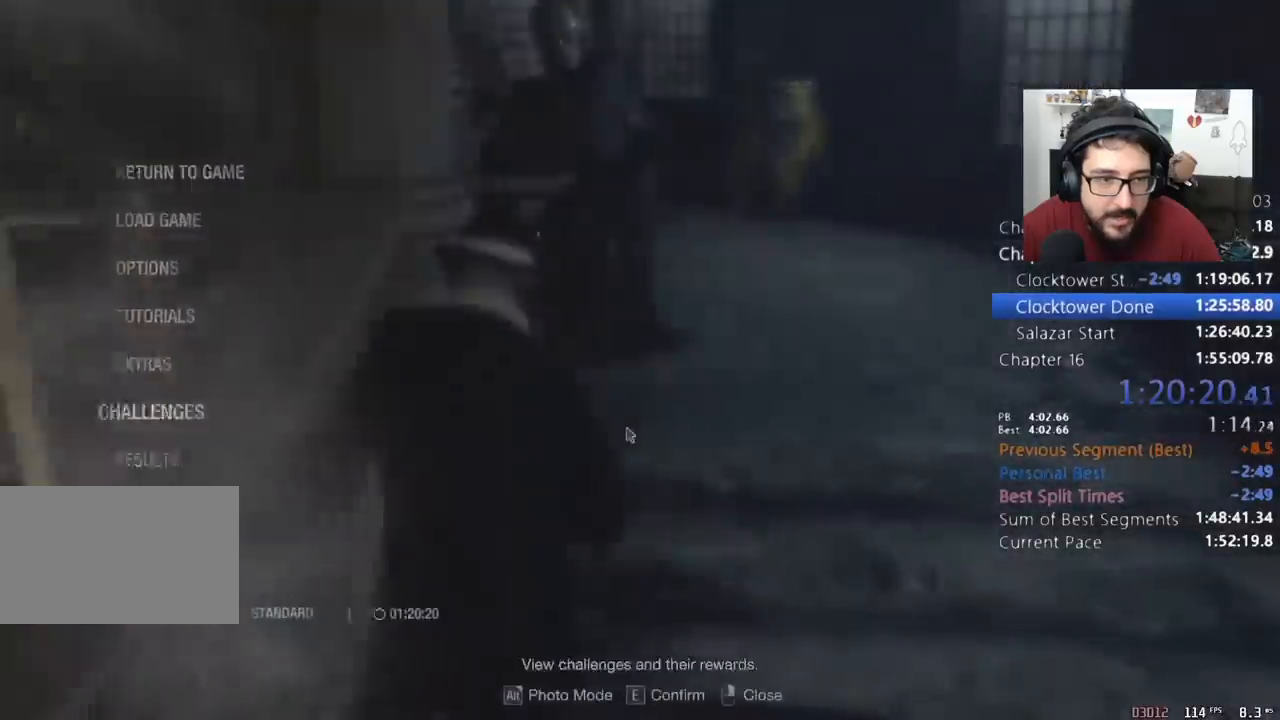
{"keys": ["shift", "w"], "mouse": [], "events": [[67, "q", "up"], [200, "q", "down"], [333, "q", "up"]]}
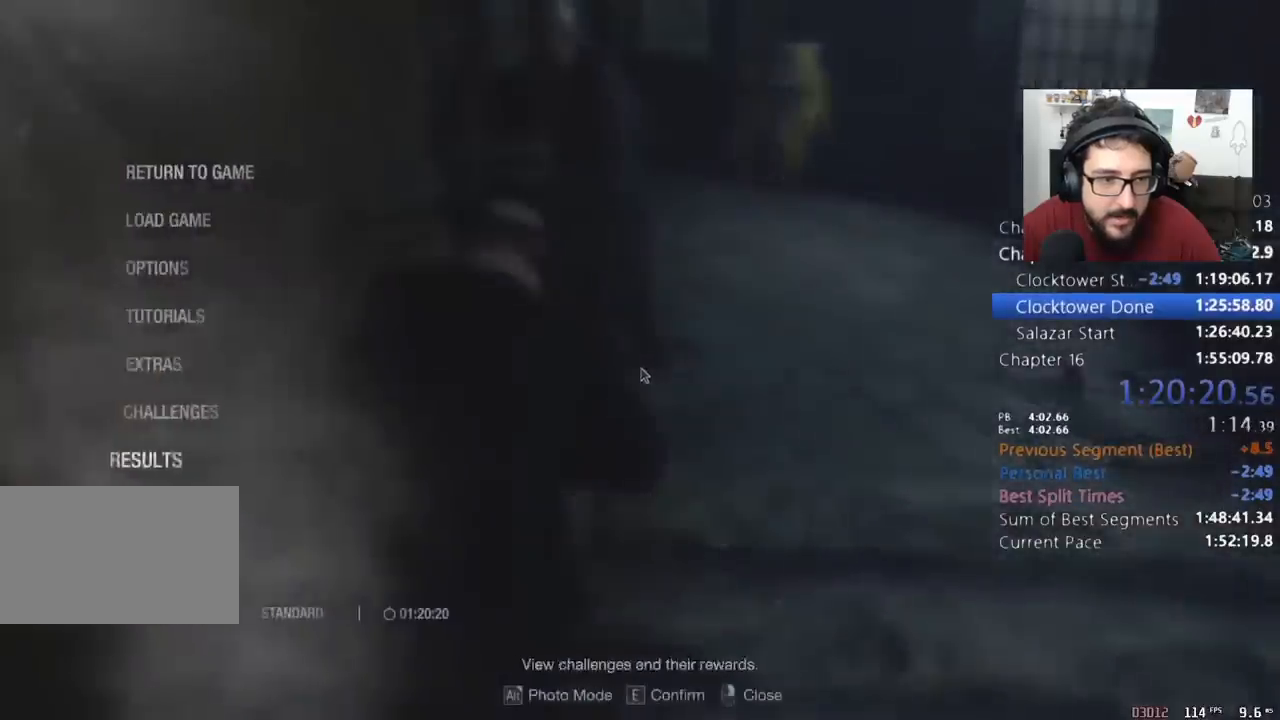
{"keys": ["d", "q", "shift", "w"], "mouse": [], "events": [[67, "q", "down"], [167, "q", "up"], [367, "d", "down"], [467, "q", "down"]]}
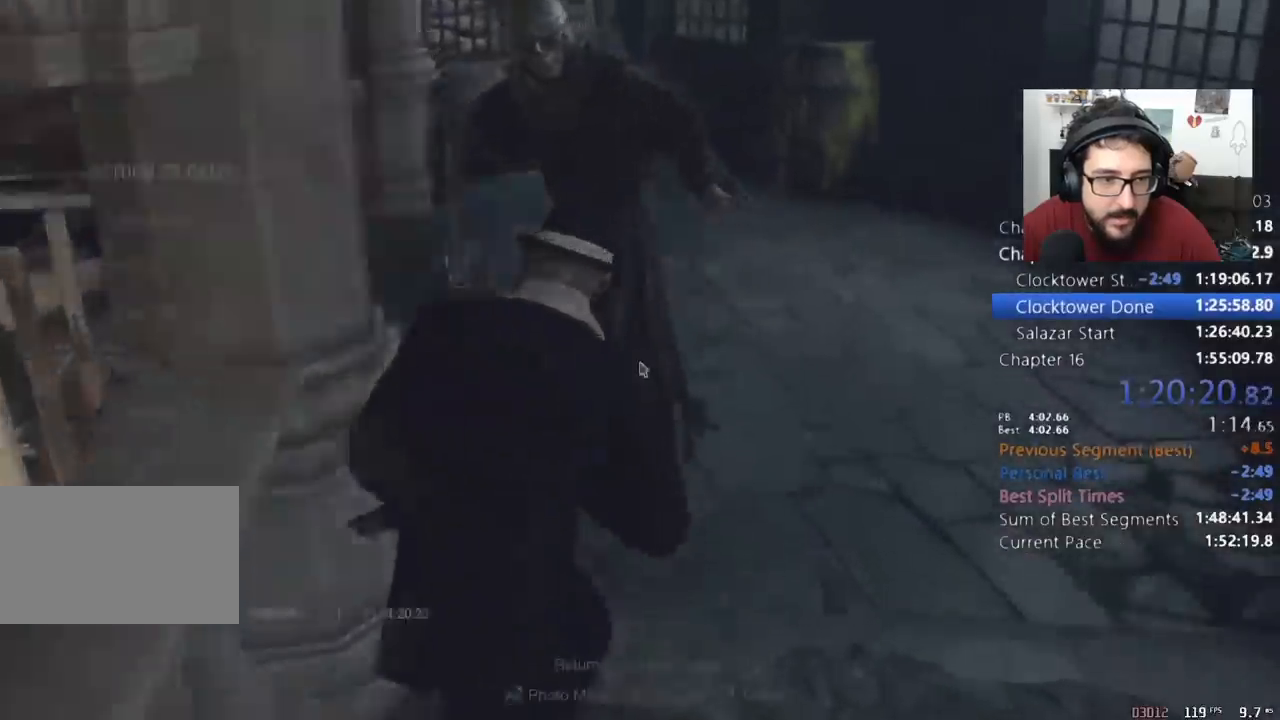
{"keys": ["d", "shift", "w"], "mouse": [], "events": [[100, "q", "up"], [233, "q", "down"], [367, "q", "up"]]}
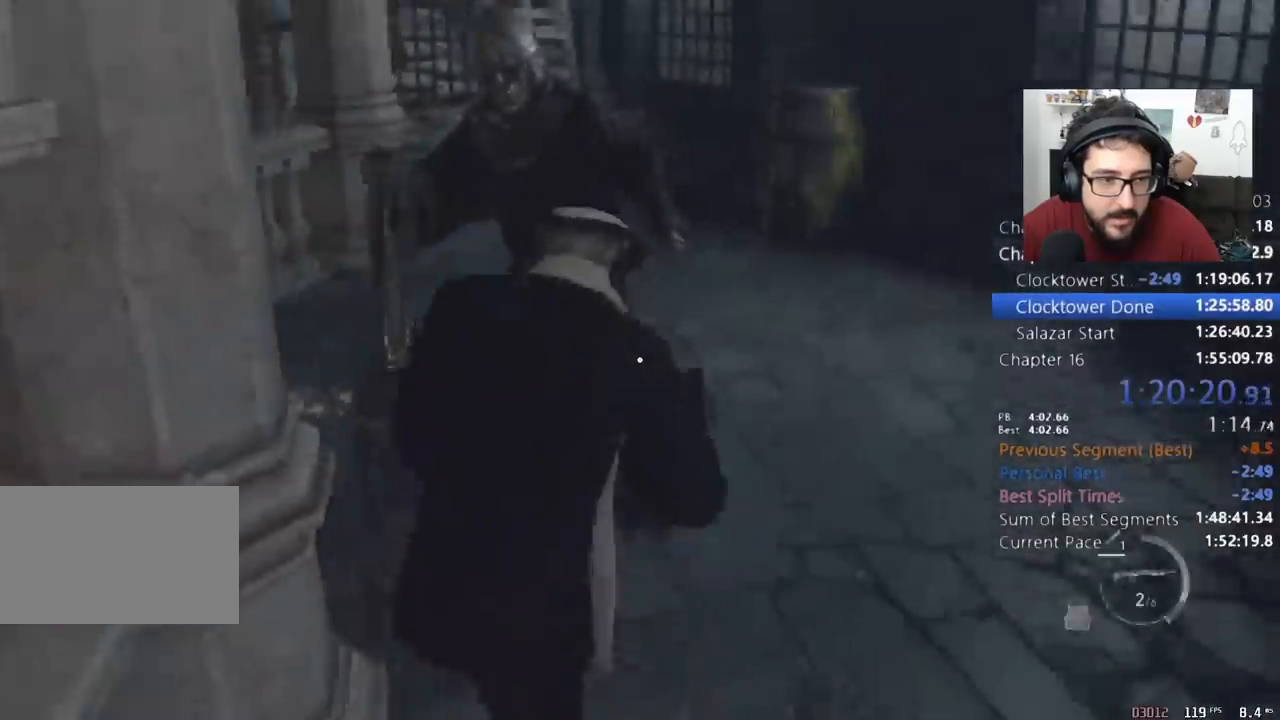
{"keys": ["d", "shift", "w"], "mouse": [], "events": []}
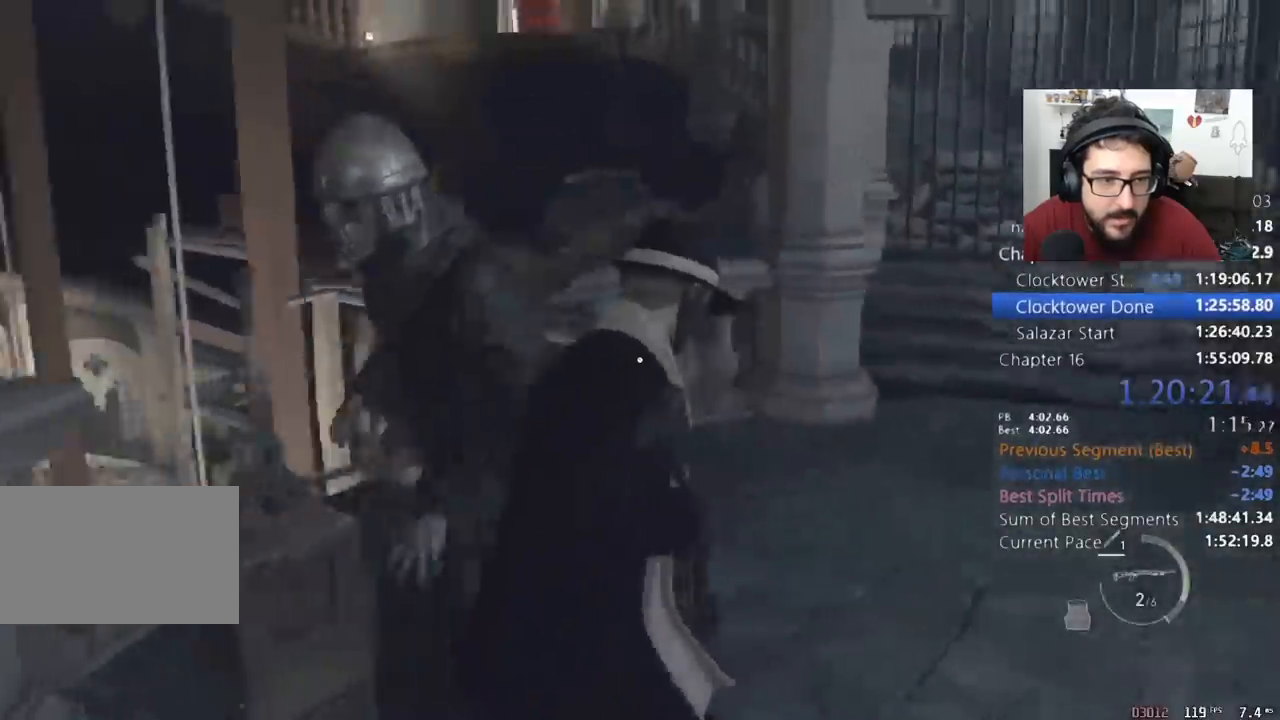
{"keys": ["d", "shift", "w"], "mouse": [], "events": []}
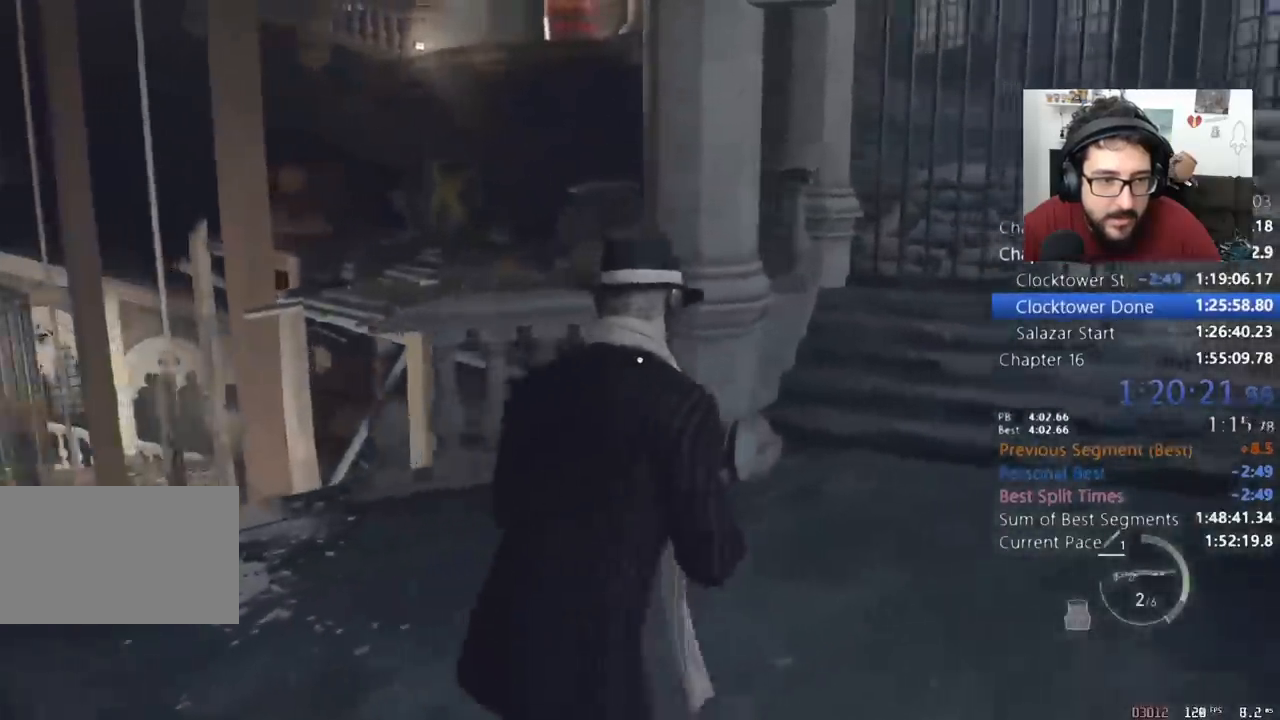
{"keys": ["d", "shift", "w"], "mouse": [], "events": []}
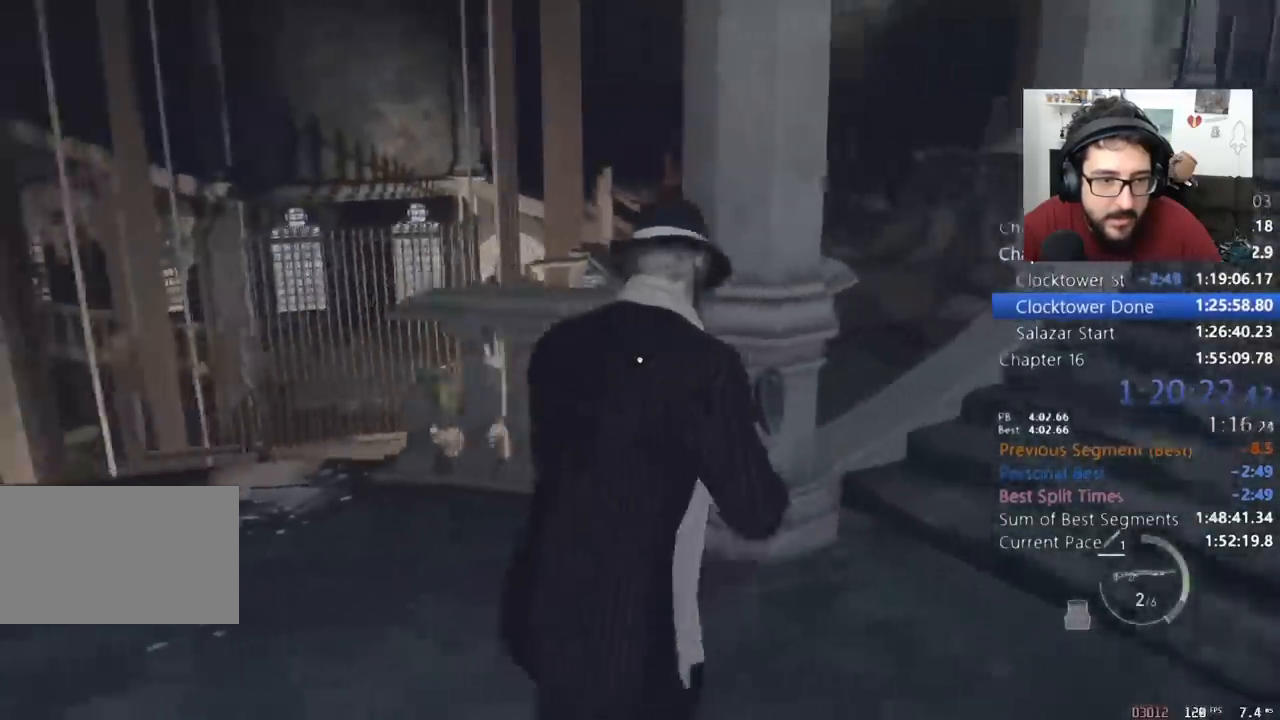
{"keys": ["d", "shift"], "mouse": [], "events": [[400, "w", "up"]]}
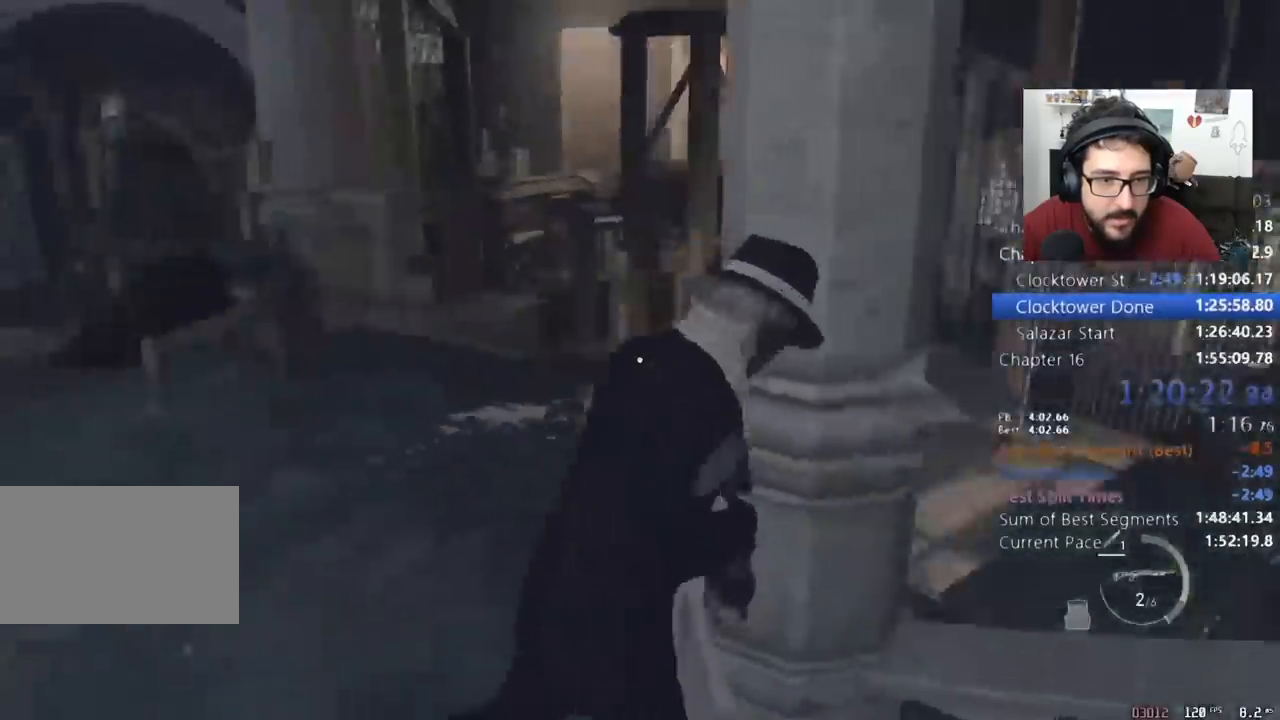
{"keys": ["d", "shift", "w"], "mouse": [], "events": [[133, "w", "down"], [200, "w", "up"], [433, "w", "down"]]}
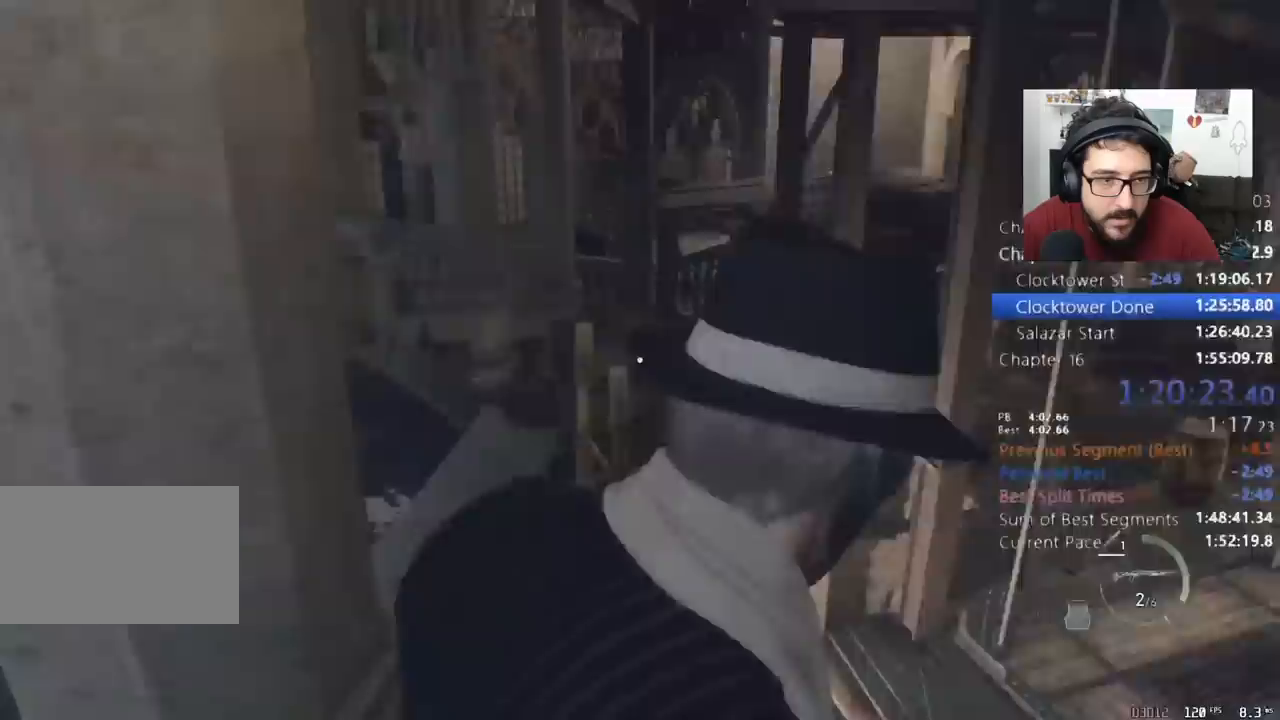
{"keys": ["shift", "w"], "mouse": [], "events": [[33, "w", "up"], [100, "w", "down"], [267, "d", "up"]]}
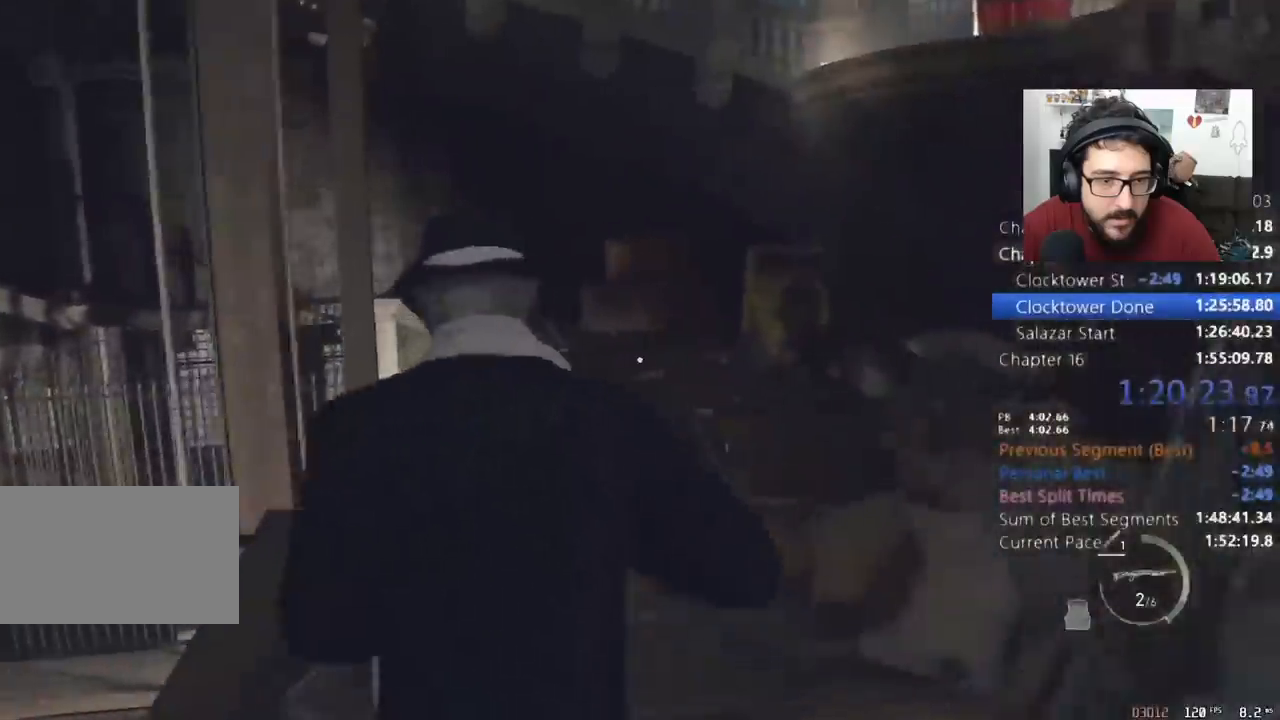
{"keys": ["shift", "w"], "mouse": [], "events": [[233, "d", "down"], [367, "d", "up"]]}
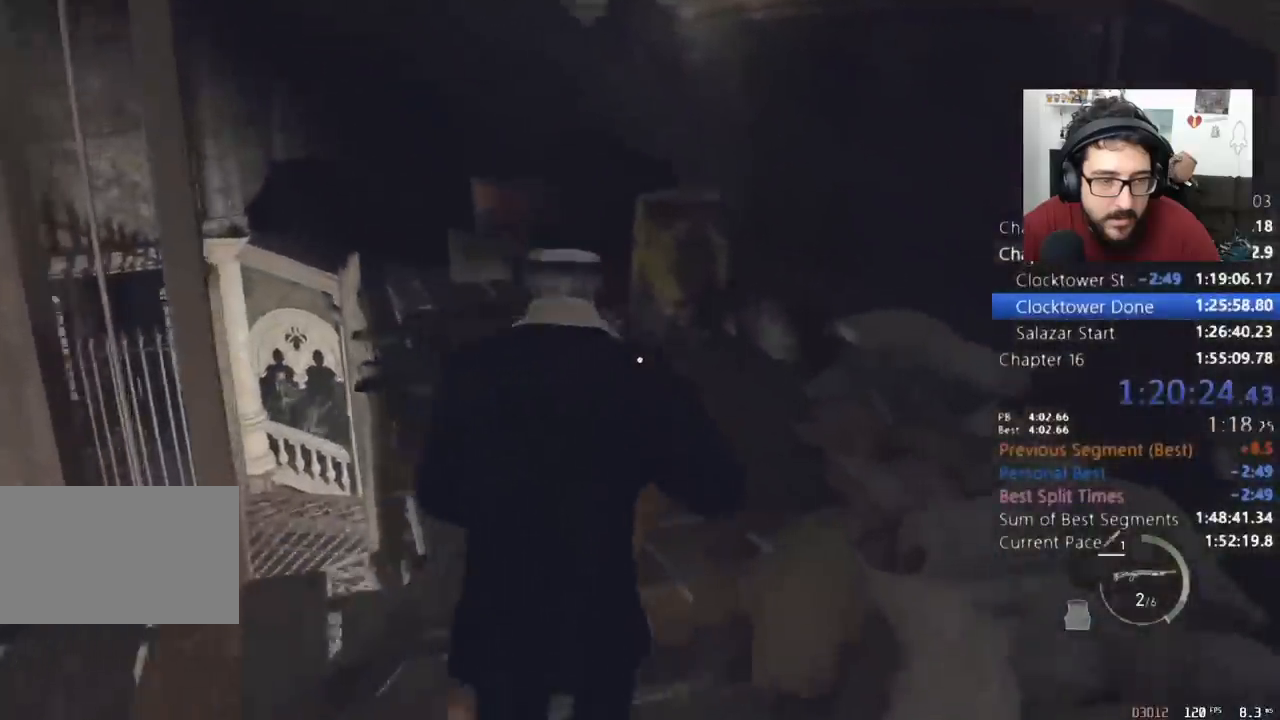
{"keys": ["shift", "w"], "mouse": [], "events": []}
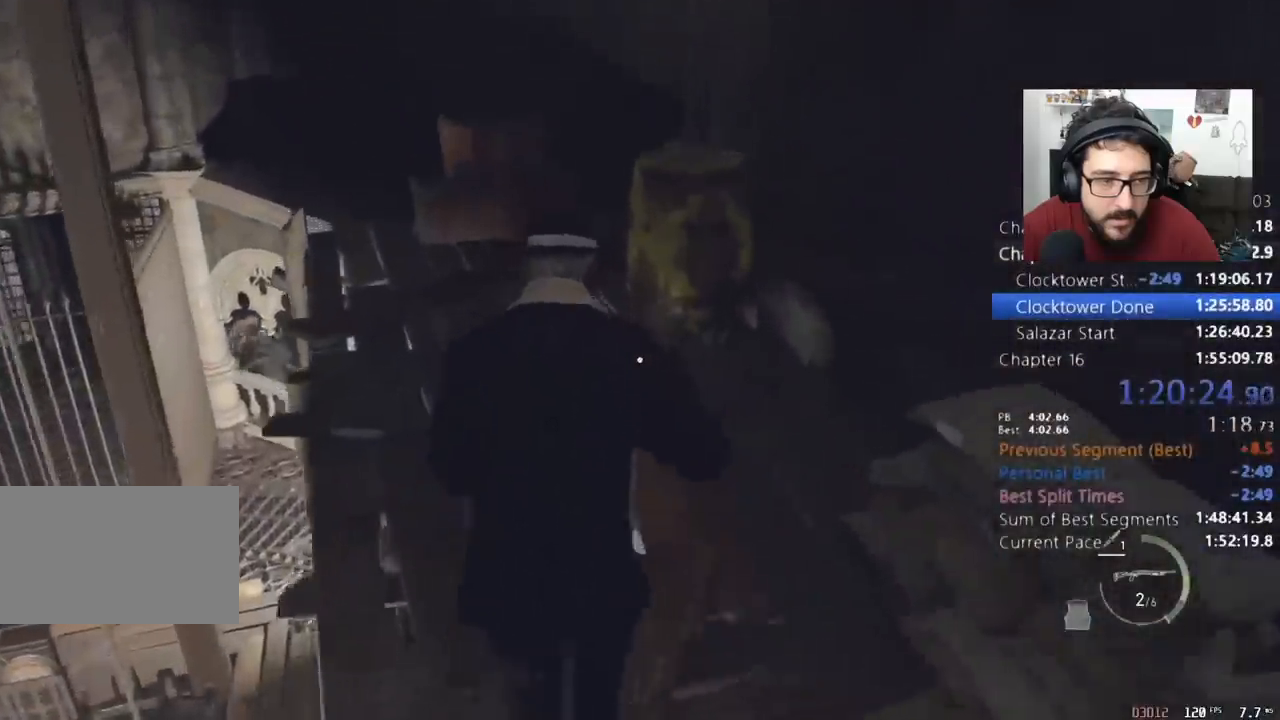
{"keys": ["space", "w"], "mouse": ["left"], "events": [[400, "space", "down"], [500, "mouse_left", "down"], [500, "shift", "up"]]}
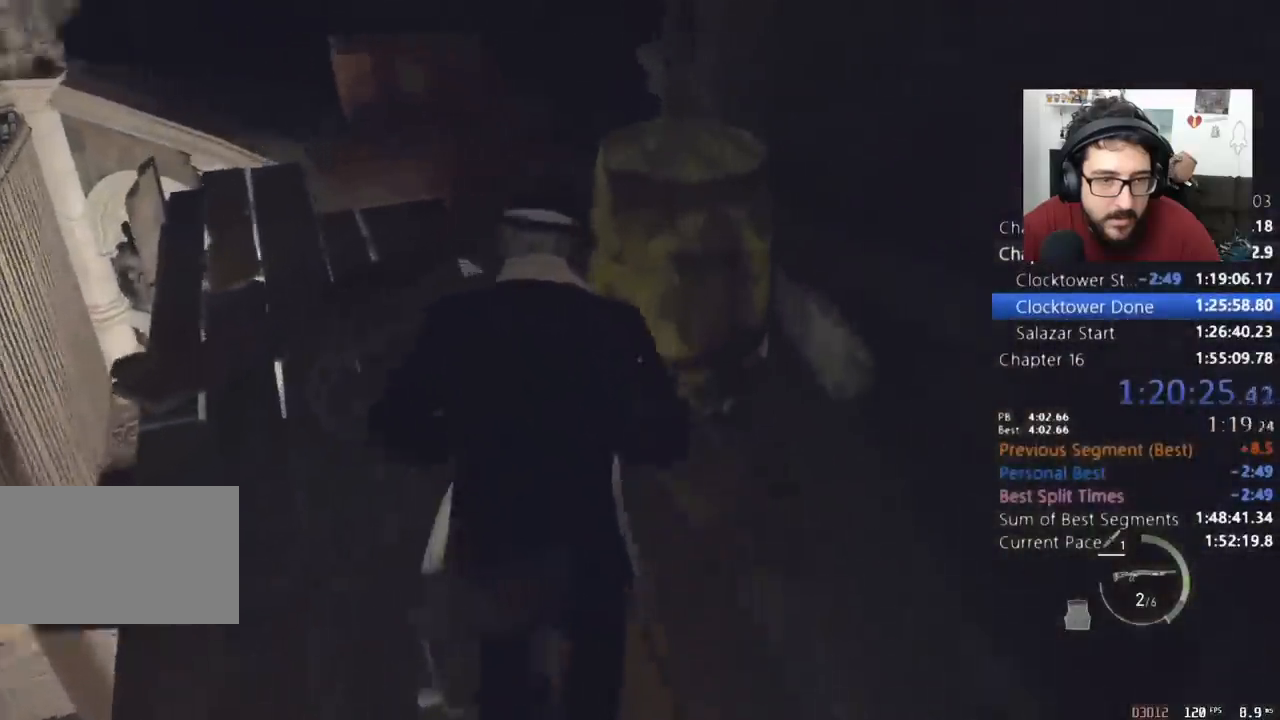
{"keys": ["shift", "w"], "mouse": [], "events": [[133, "mouse_left", "up"], [233, "space", "up"], [267, "shift", "down"]]}
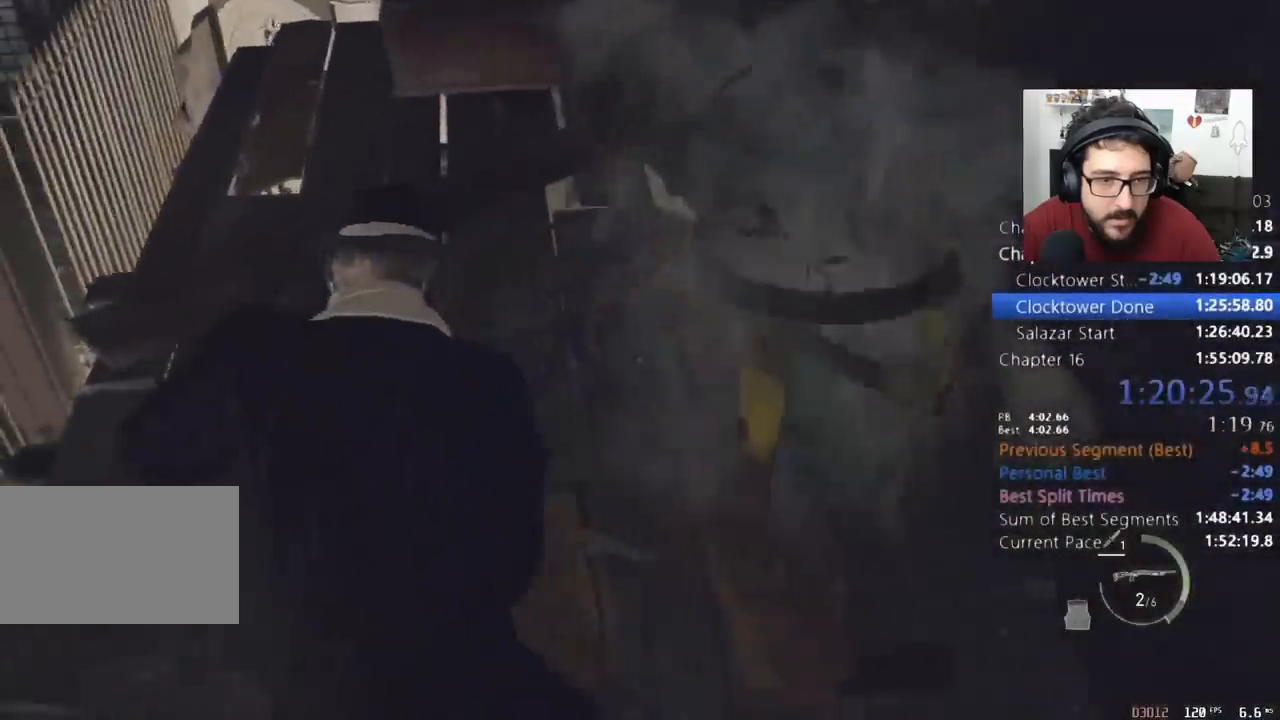
{"keys": ["e", "shift", "w"], "mouse": [], "events": [[100, "e", "down"], [133, "e", "up"], [200, "e", "down"], [267, "e", "up"], [333, "e", "down"], [433, "e", "up"], [500, "e", "down"]]}
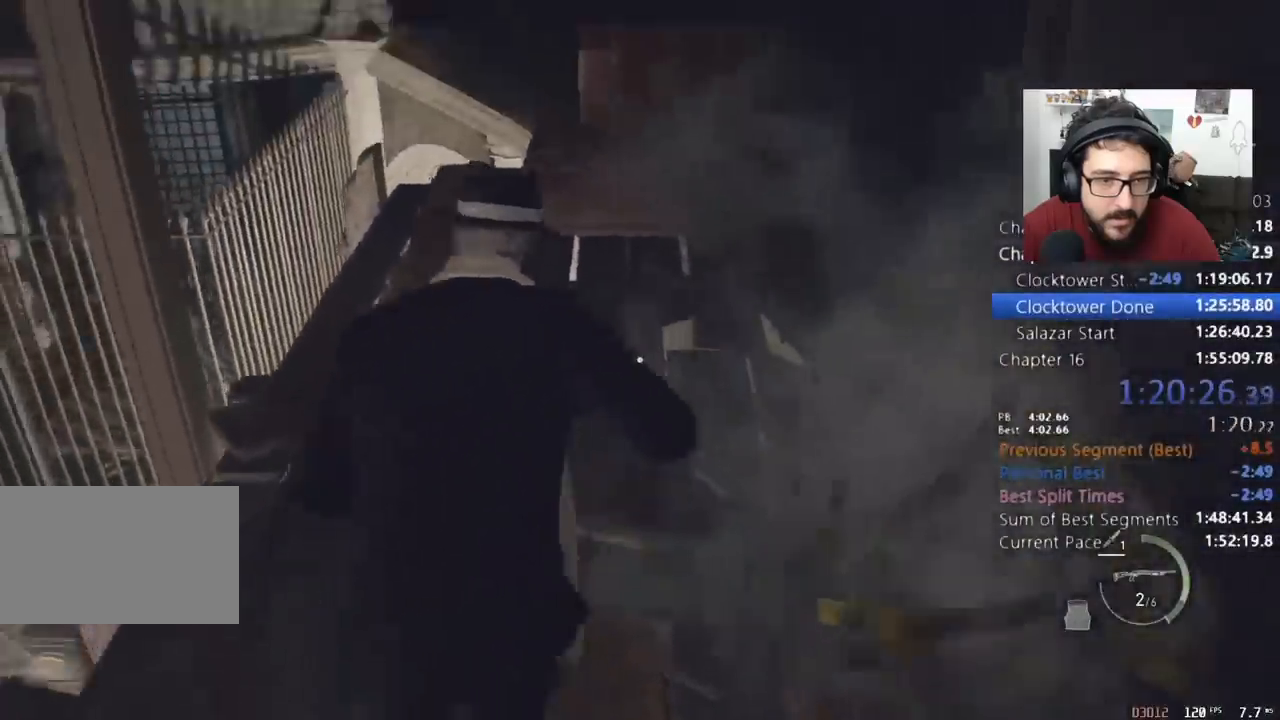
{"keys": ["shift", "w"], "mouse": [], "events": [[67, "e", "up"], [167, "e", "down"], [233, "e", "up"], [300, "e", "down"], [367, "e", "up"], [467, "e", "down"], [500, "e", "up"]]}
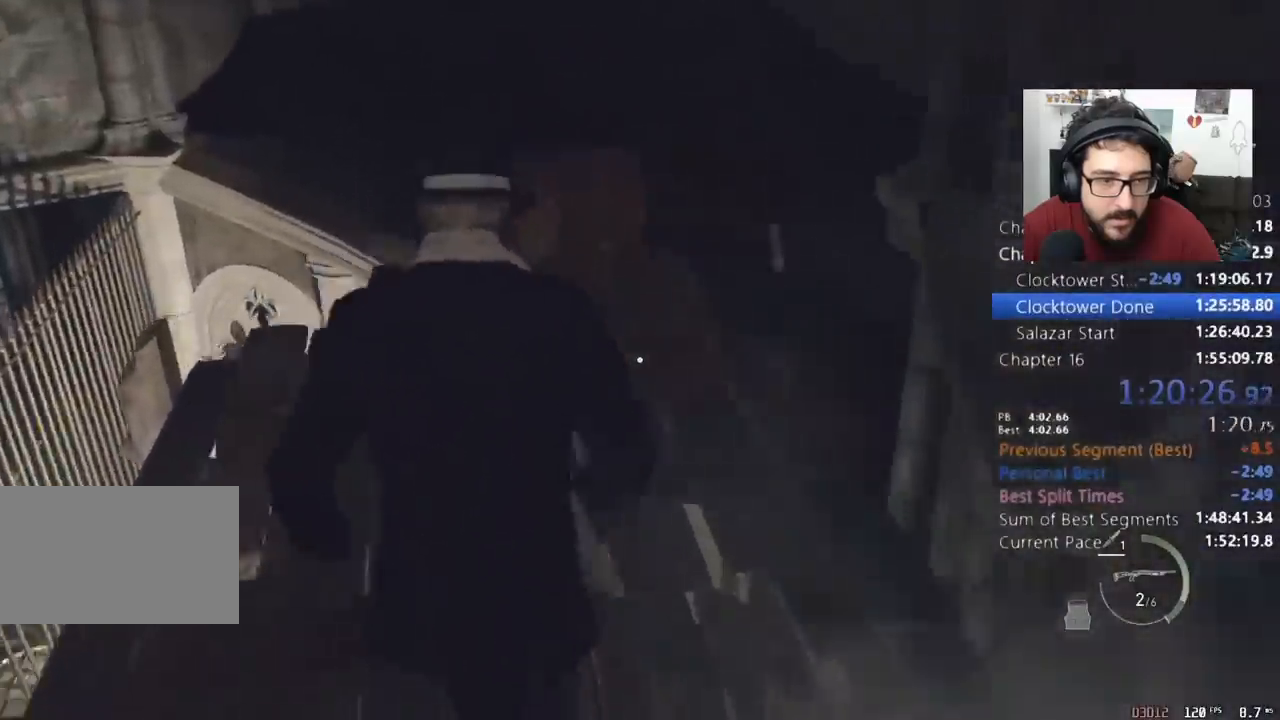
{"keys": ["e", "shift", "w"], "mouse": [], "events": [[100, "e", "down"], [133, "e", "up"], [233, "e", "down"], [333, "e", "up"], [367, "e", "down"], [467, "e", "up"], [500, "e", "down"]]}
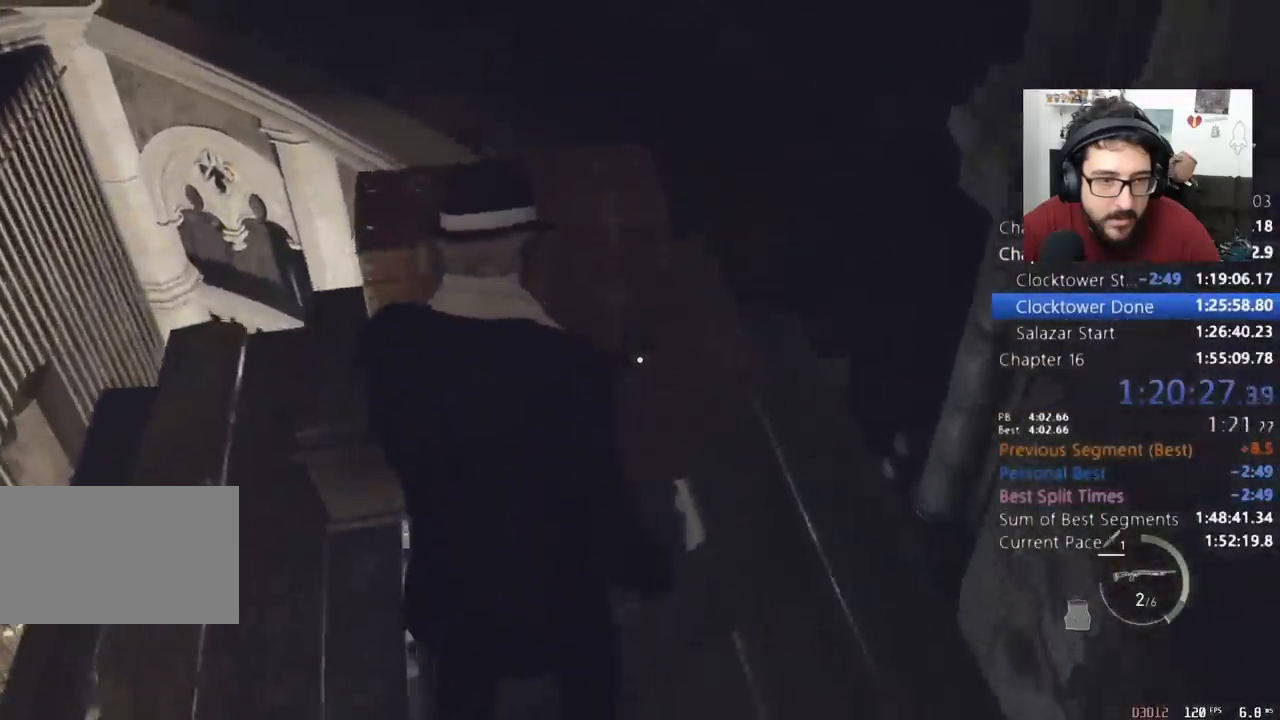
{"keys": ["d", "e", "shift"], "mouse": [], "events": [[100, "d", "down"], [167, "e", "up"], [167, "w", "up"], [300, "e", "down"], [400, "e", "up"], [433, "e", "down"]]}
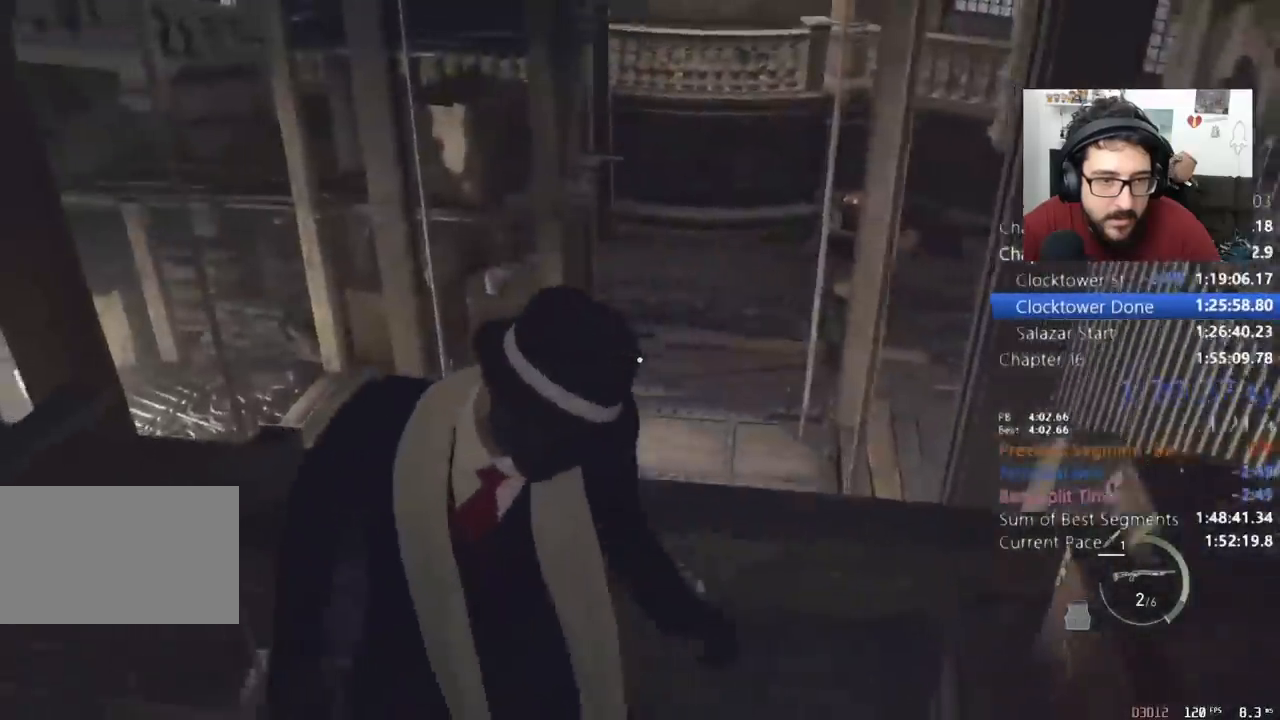
{"keys": ["d", "e", "shift"], "mouse": [], "events": [[33, "e", "up"], [67, "e", "down"], [167, "e", "up"], [233, "e", "down"], [300, "e", "up"], [367, "e", "down"], [400, "e", "up"], [500, "e", "down"]]}
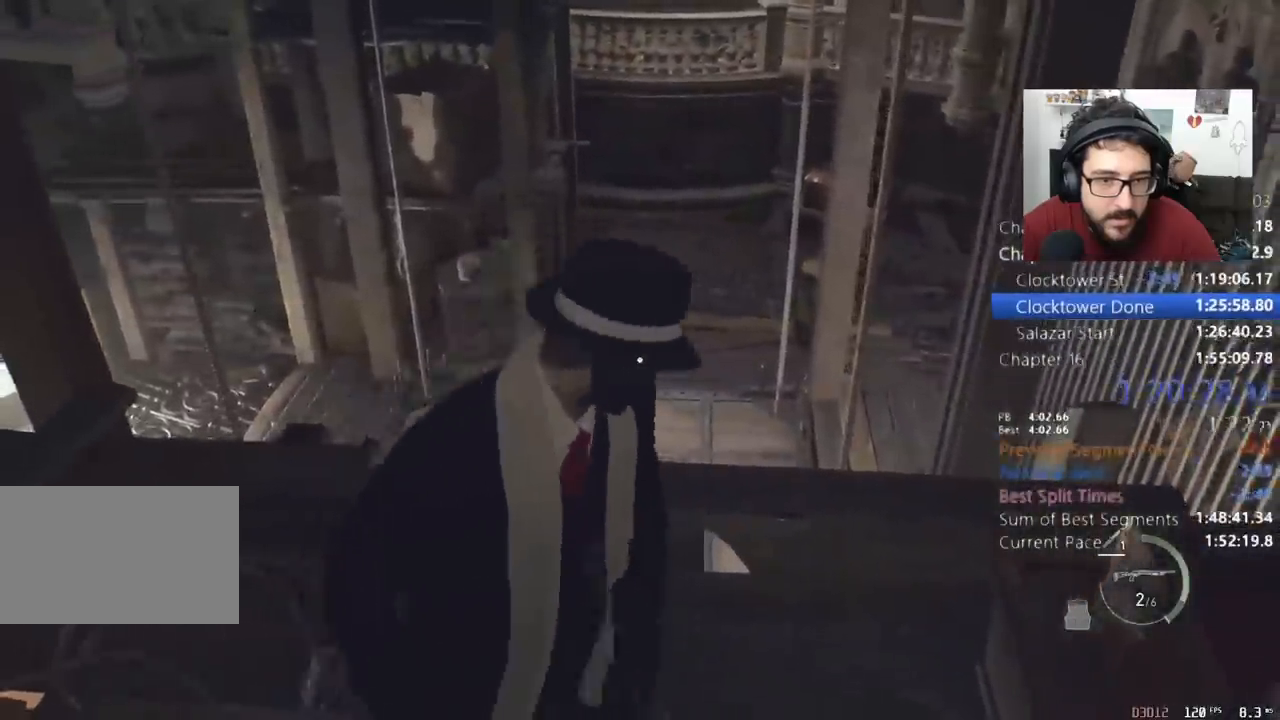
{"keys": ["w"], "mouse": [], "events": [[33, "e", "up"], [133, "e", "down"], [267, "e", "up"], [367, "e", "down"], [433, "d", "up"], [433, "e", "up"], [433, "shift", "up"], [500, "w", "down"]]}
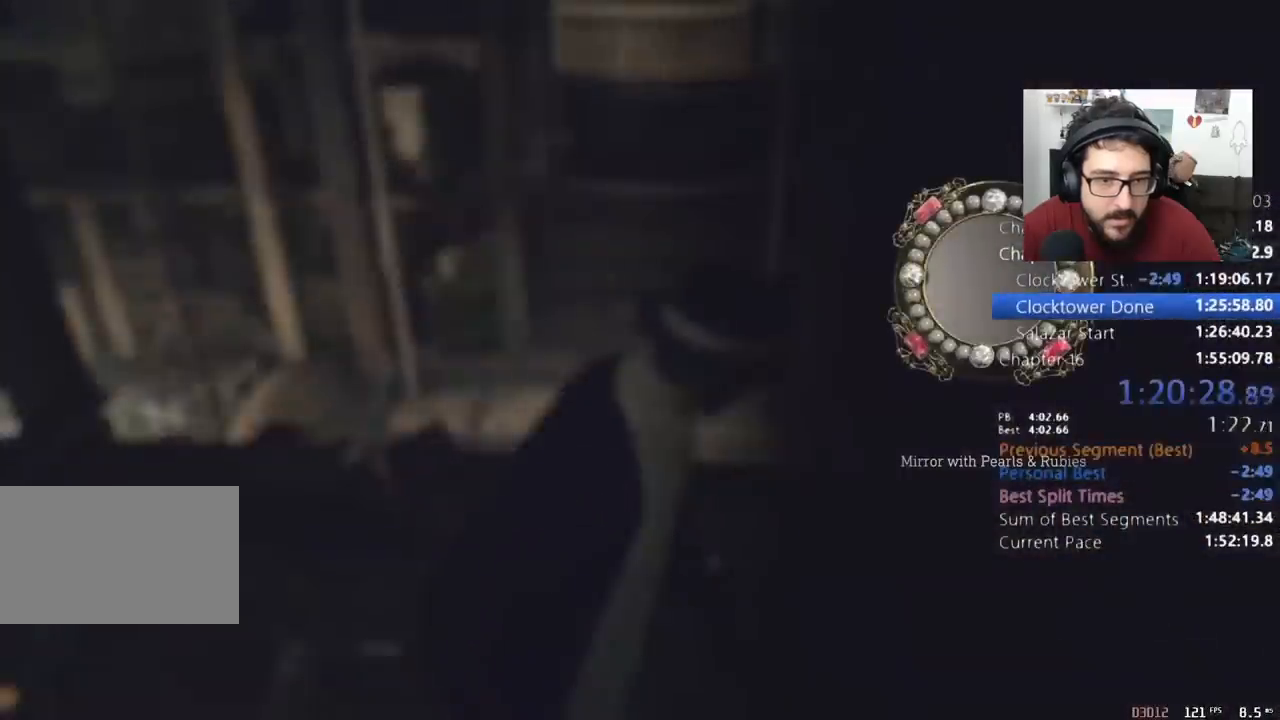
{"keys": ["w"], "mouse": ["right"], "events": [[100, "mouse_right", "down"], [233, "mouse_right", "up"], [300, "mouse_right", "down"], [400, "mouse_right", "up"], [467, "mouse_right", "down"]]}
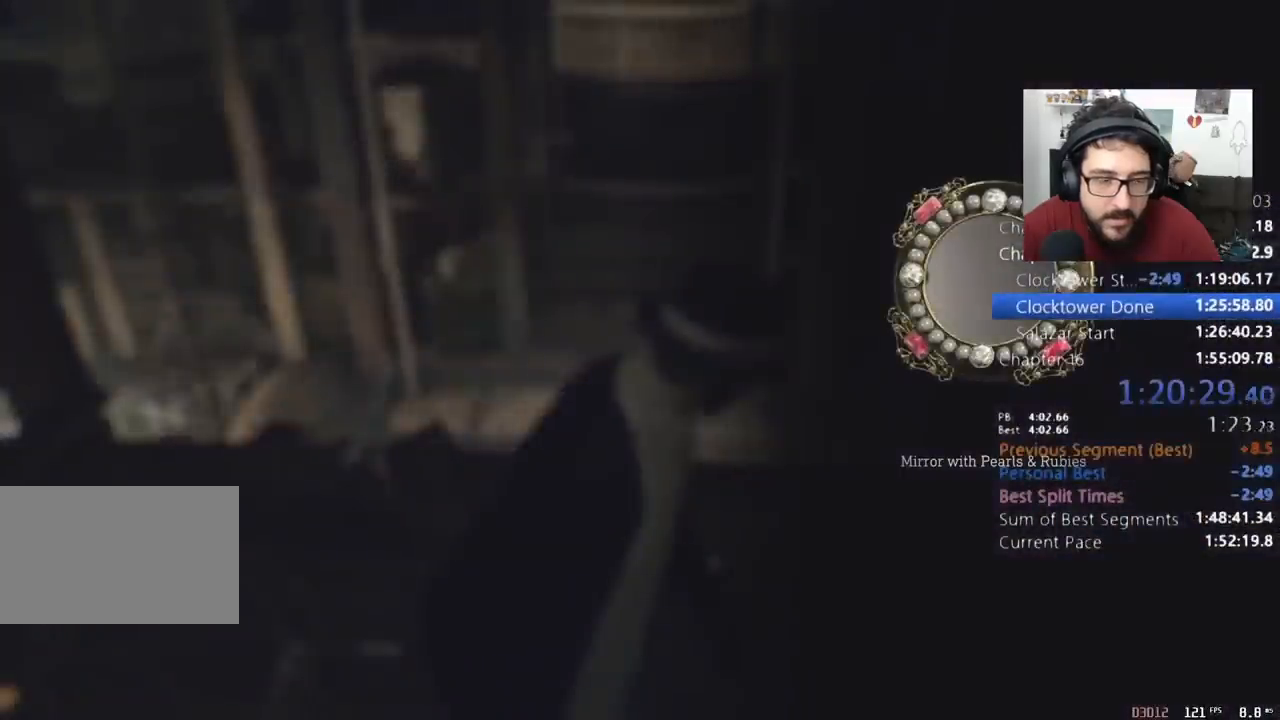
{"keys": ["shift", "w"], "mouse": [], "events": [[133, "mouse_right", "up"], [167, "mouse_right", "down"], [267, "mouse_right", "up"], [300, "mouse_right", "down"], [400, "shift", "down"], [467, "mouse_right", "up"]]}
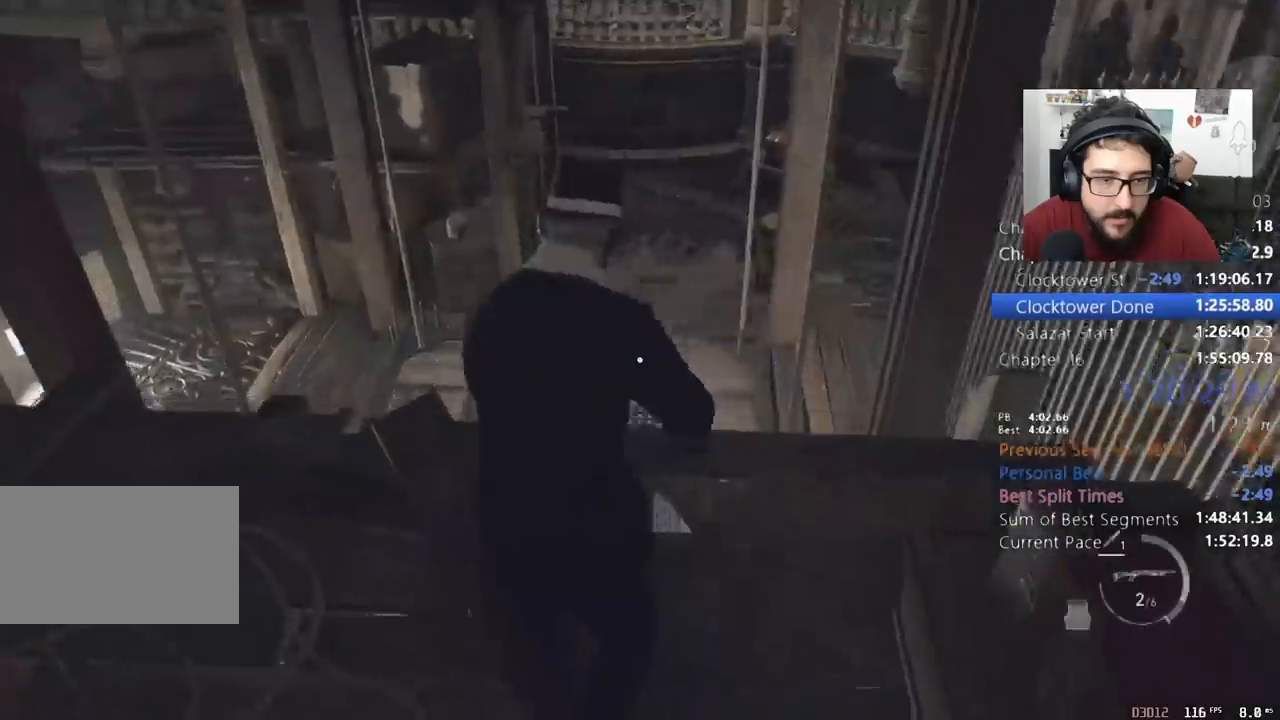
{"keys": ["shift", "w"], "mouse": [], "events": [[100, "e", "down"], [200, "e", "up"], [233, "e", "down"], [333, "e", "up"], [367, "e", "down"], [467, "e", "up"]]}
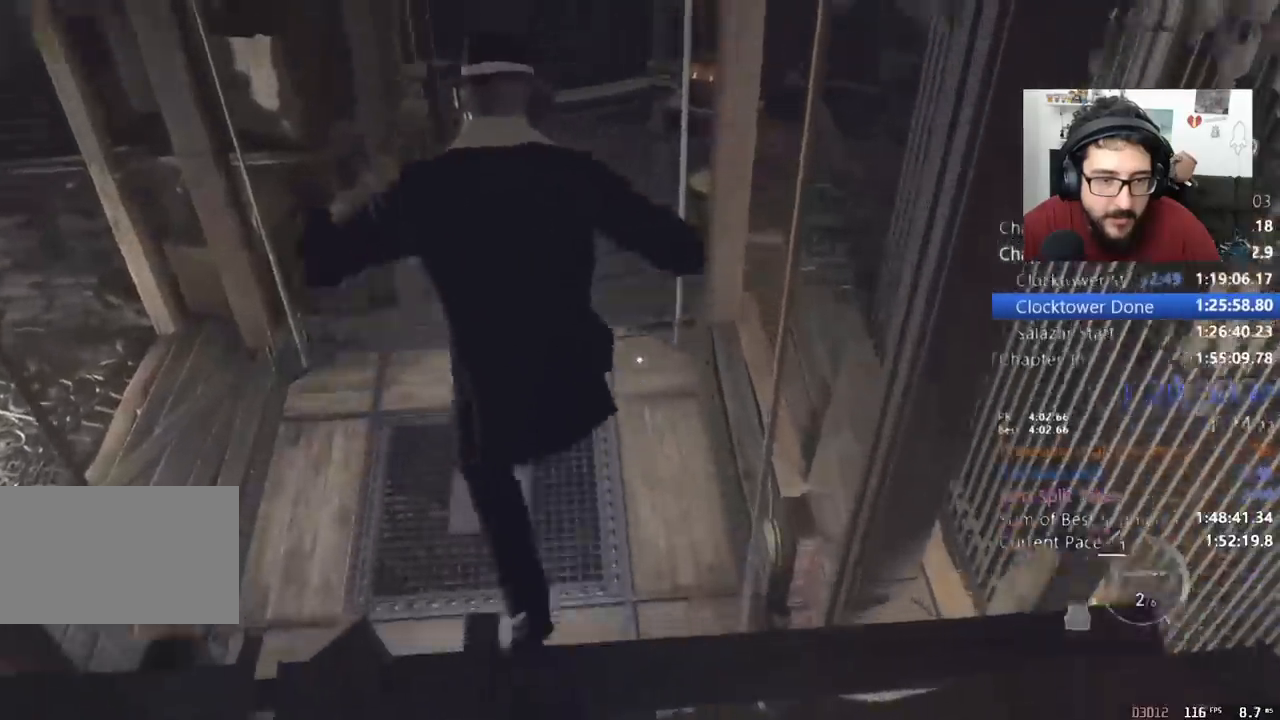
{"keys": ["shift", "w"], "mouse": [], "events": []}
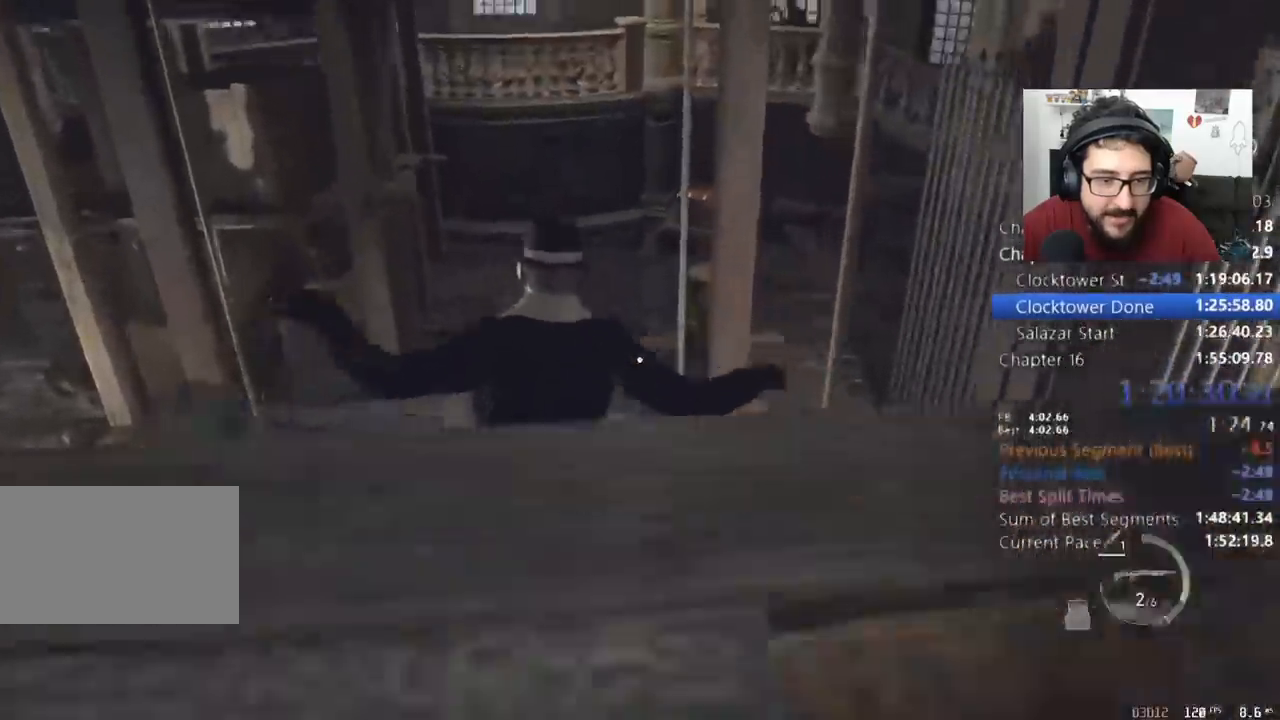
{"keys": ["shift", "w"], "mouse": [], "events": []}
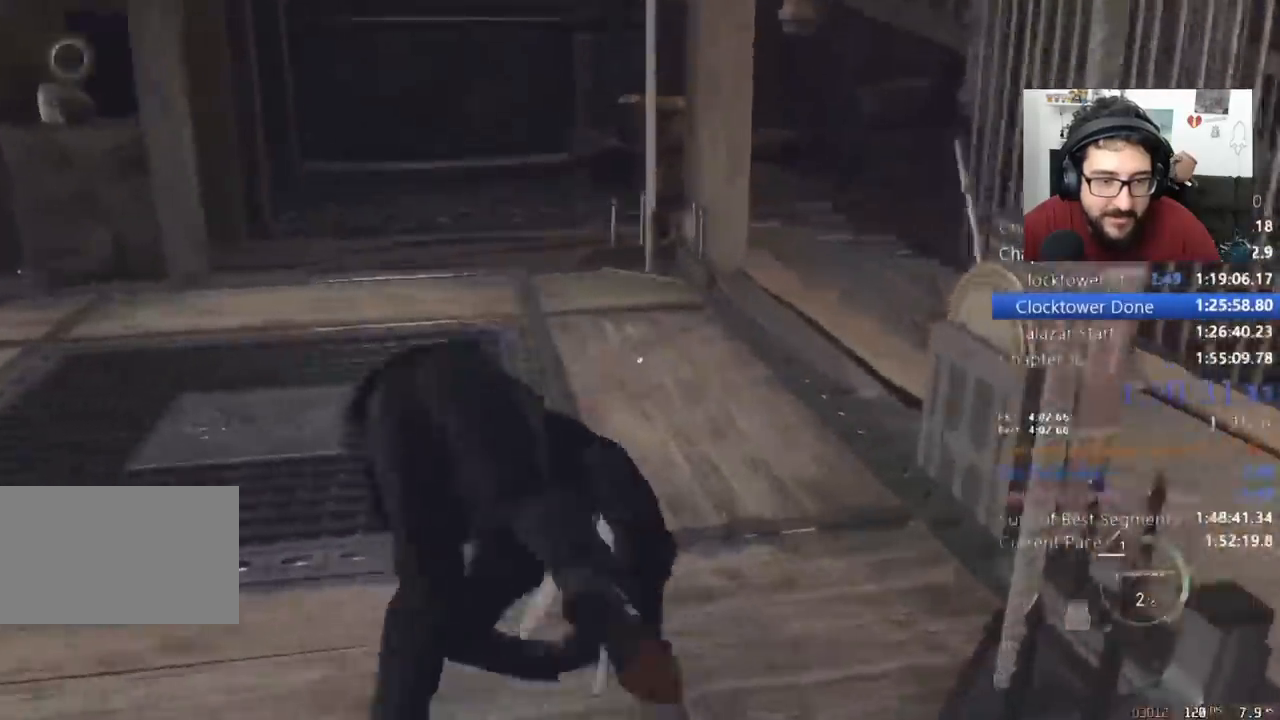
{"keys": ["shift", "w"], "mouse": [], "events": []}
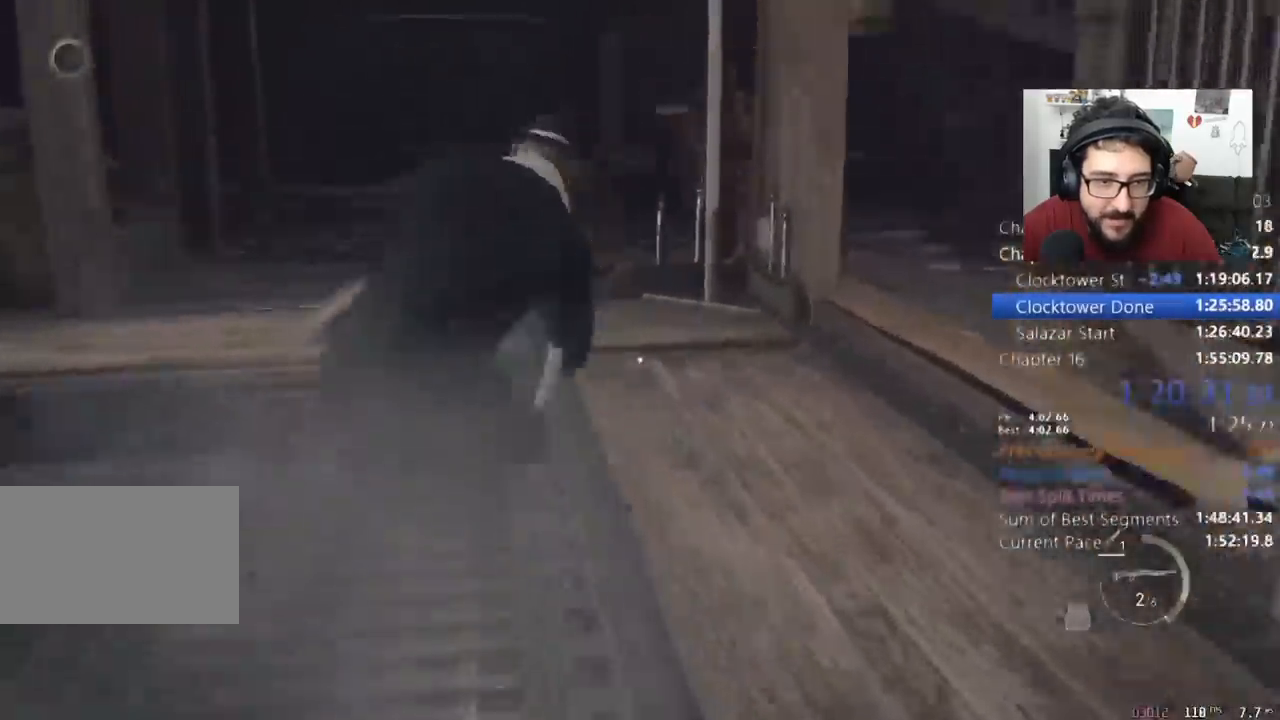
{"keys": ["shift", "w"], "mouse": [], "events": []}
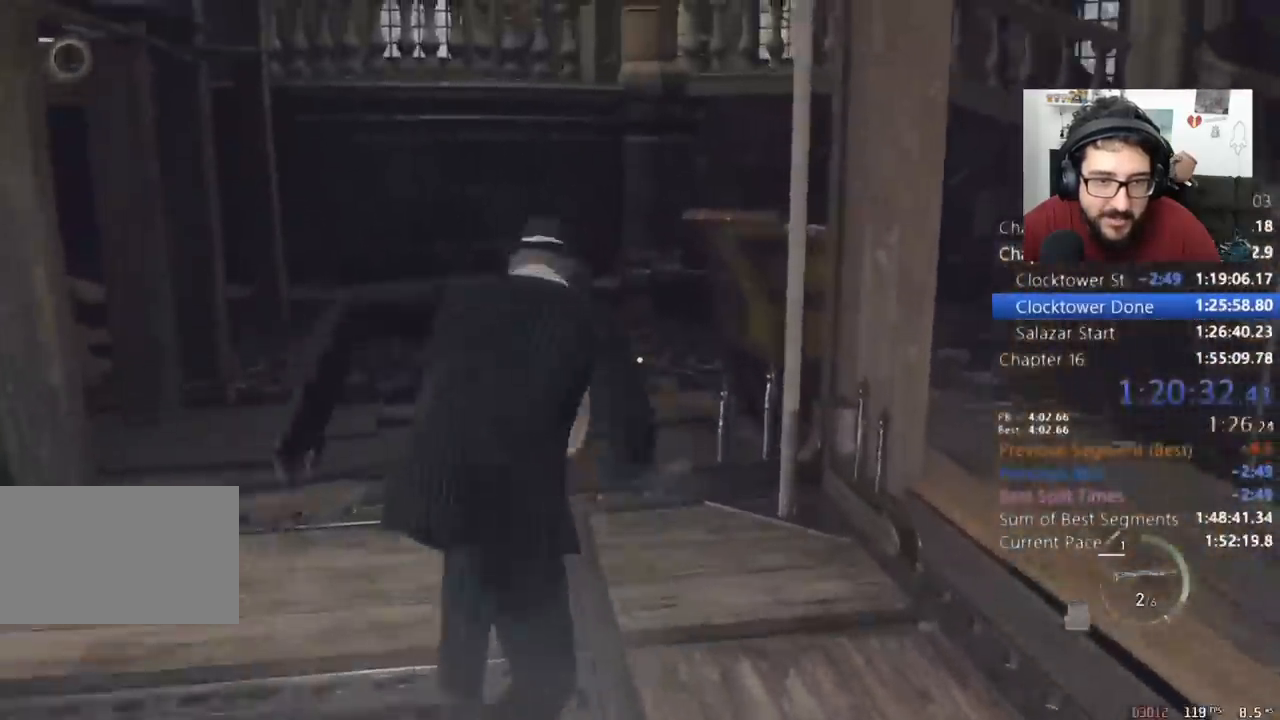
{"keys": ["shift", "w"], "mouse": [], "events": []}
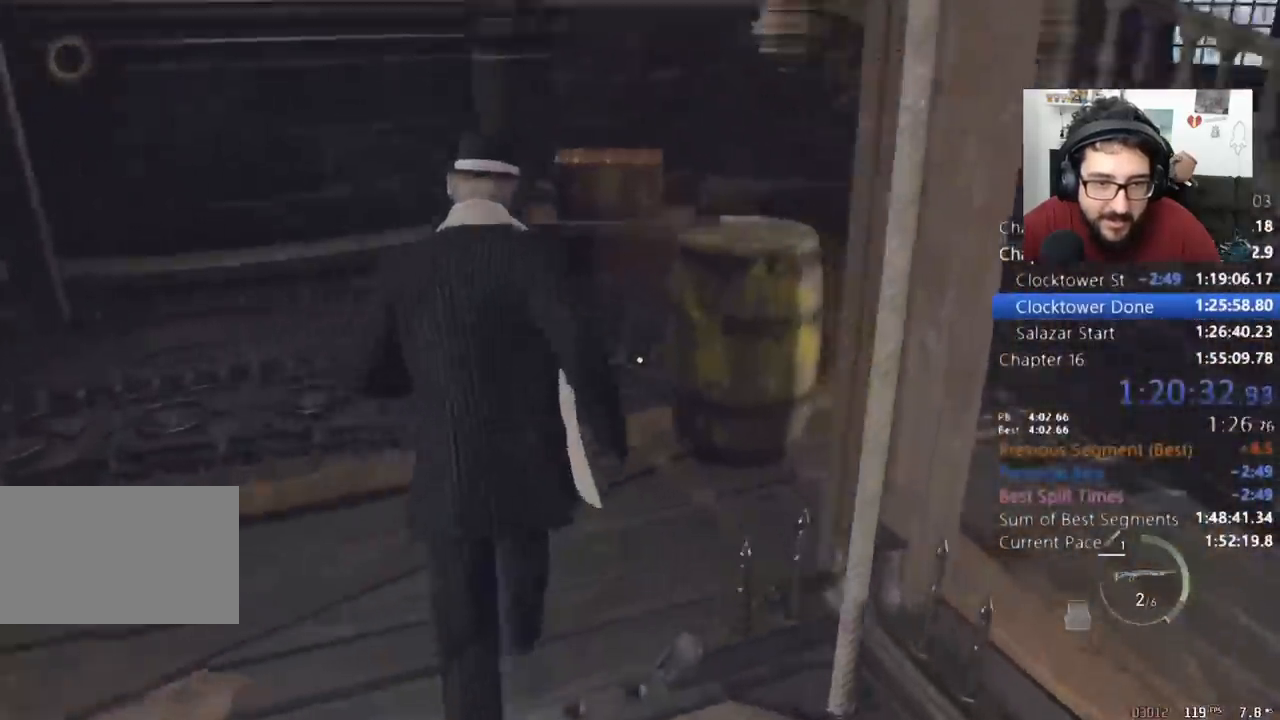
{"keys": ["shift", "w"], "mouse": [], "events": [[100, "space", "down"], [133, "shift", "up"], [167, "mouse_left", "down"], [333, "mouse_left", "up"], [367, "shift", "down"], [367, "space", "up"]]}